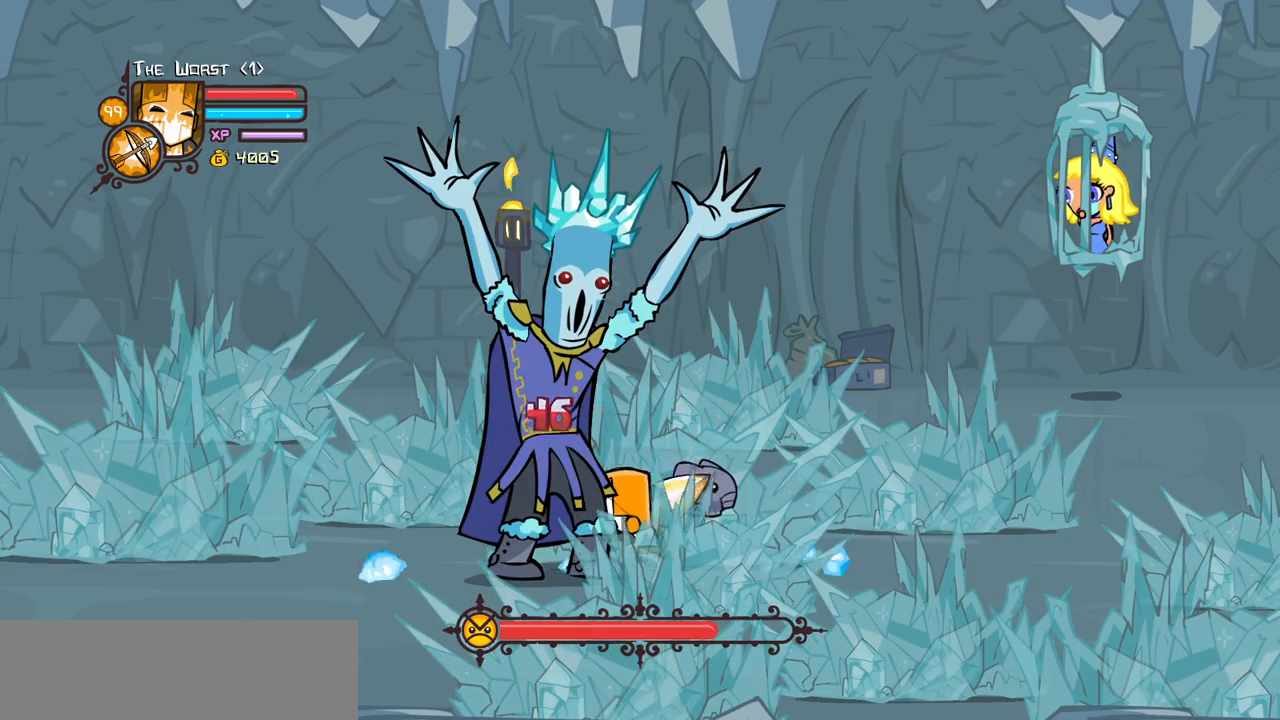
Gameplay with keyboard; each line is a JSON object with the keys held at the frame after it. "events" lists presses ("down") and releases ("up") of "block", "down", "heavy", "item", "iteml", "itemr", "jump", "left", "light", "magic", "right" and "up" between this image and that frame as [ms after this image, input, new state], when the widget could be followed in between. No other keys are recorded. Mouse input is not recorded. Key names are as the overlay labels them; some are game actions (e.g. jump) rather than physical keys.
{"keys": ["heavy", "left"], "events": [[17, "light", "up"], [67, "light", "down"], [350, "heavy", "down"], [400, "light", "up"]]}
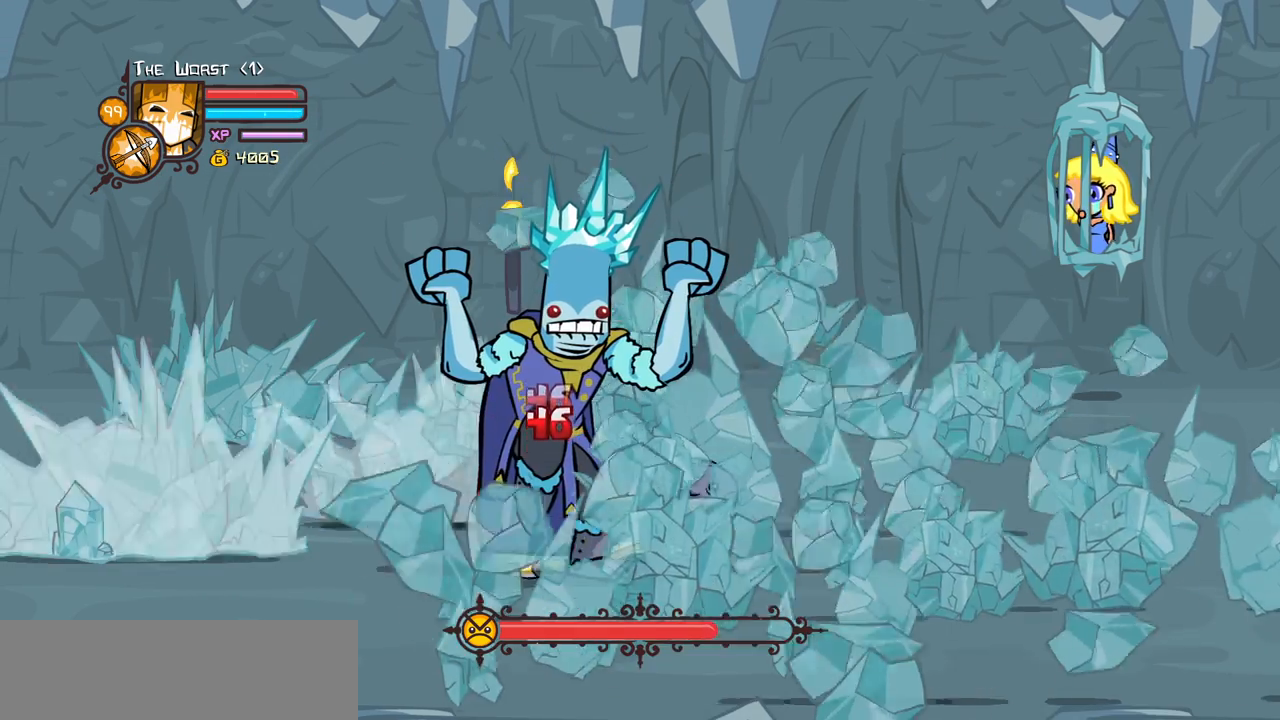
{"keys": ["heavy", "left"], "events": [[267, "heavy", "up"], [317, "heavy", "down"]]}
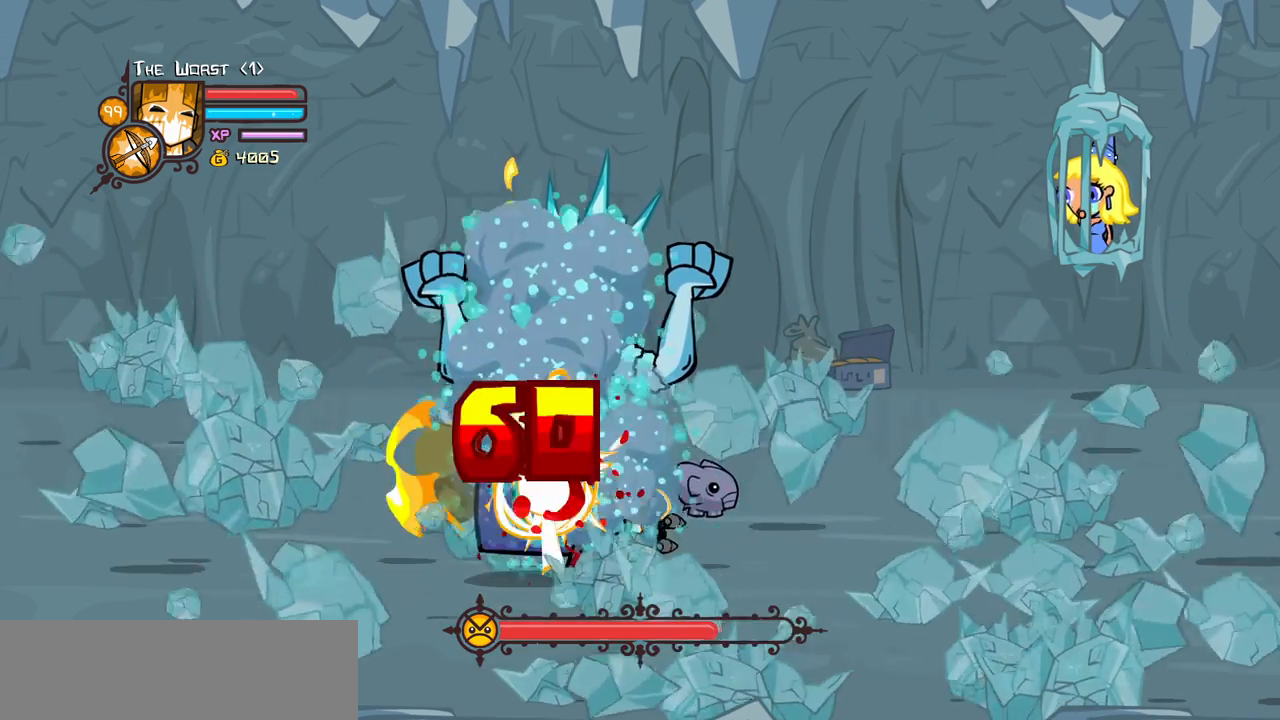
{"keys": ["right"], "events": [[283, "right", "down"], [333, "left", "up"], [383, "heavy", "up"]]}
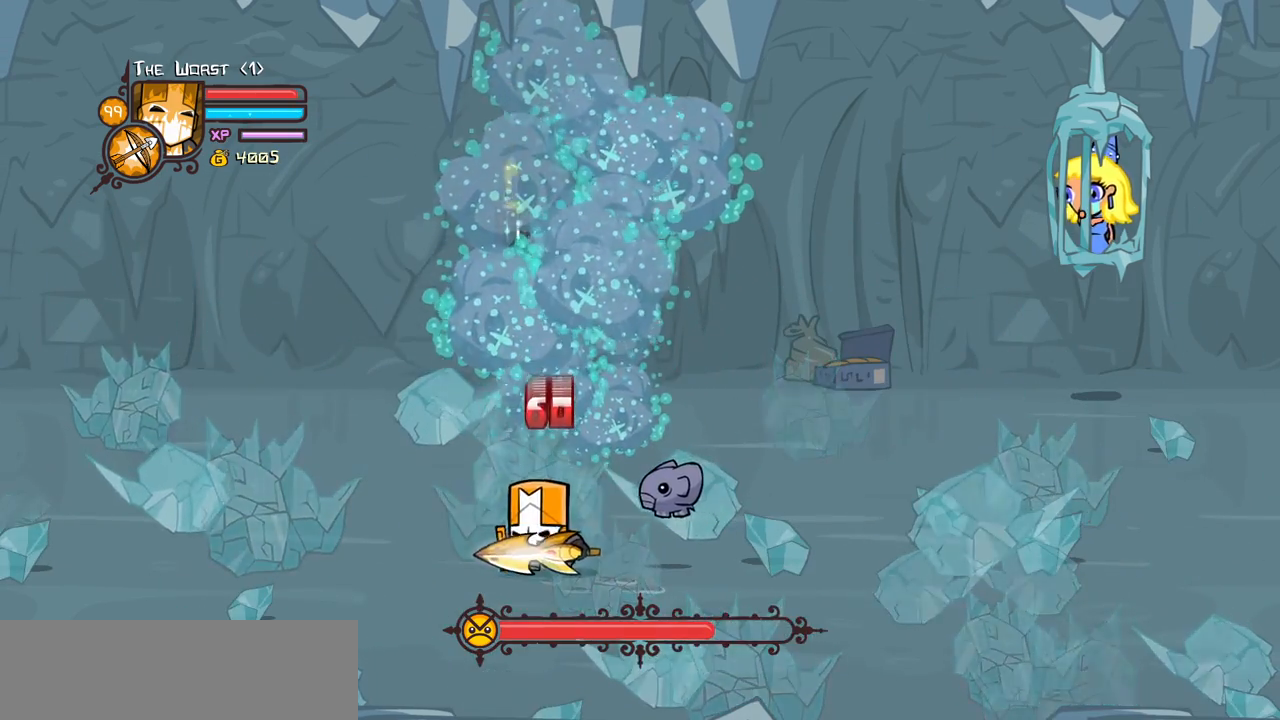
{"keys": ["right"], "events": []}
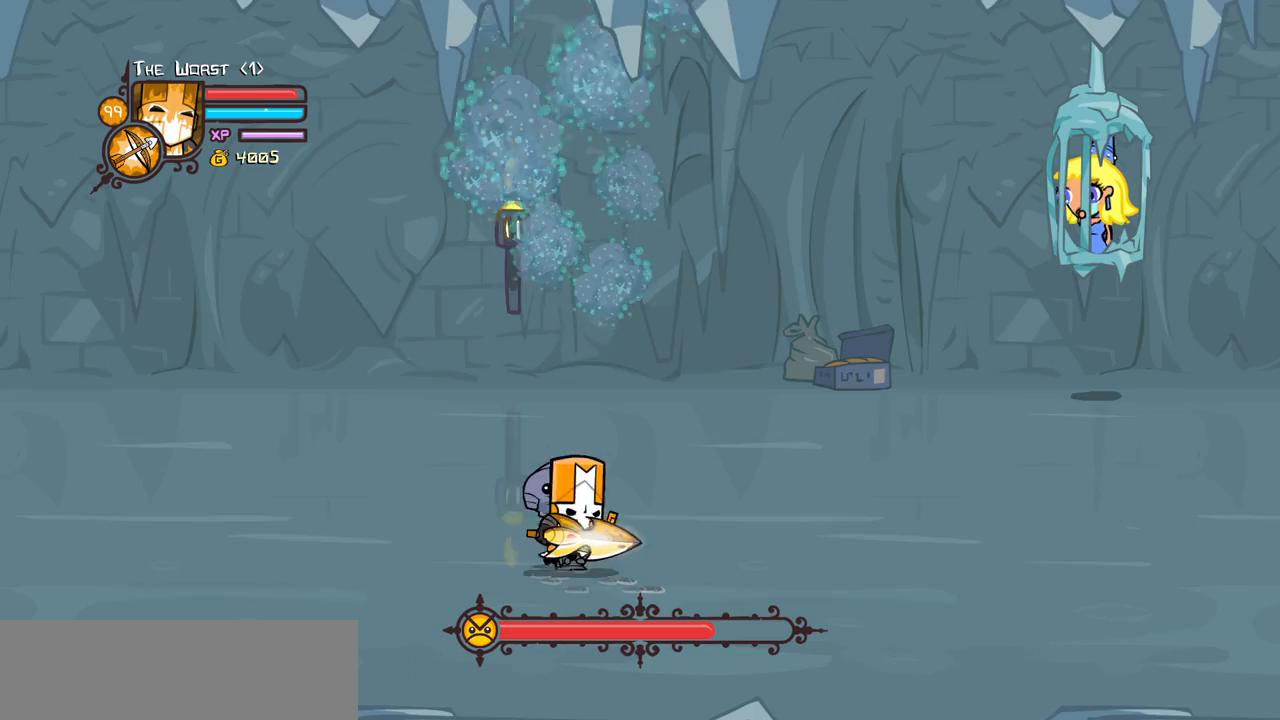
{"keys": ["right"], "events": [[33, "down", "down"], [217, "down", "up"]]}
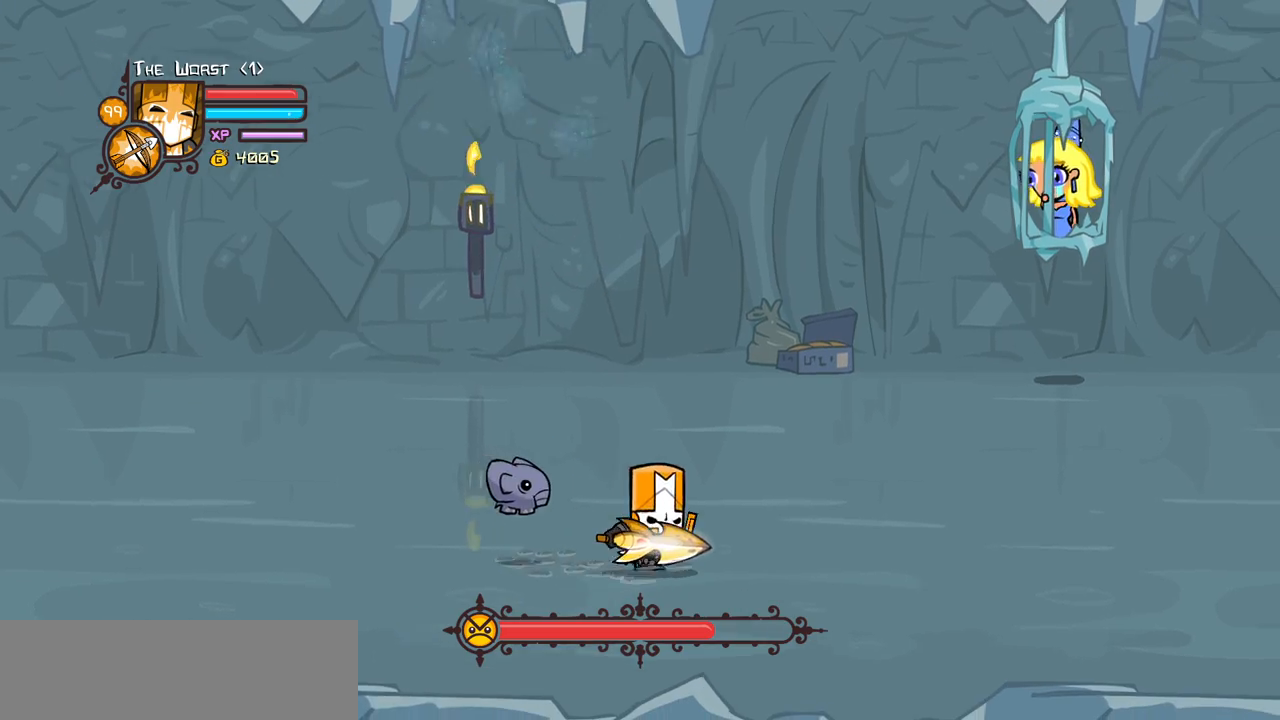
{"keys": [], "events": [[233, "left", "down"], [383, "left", "up"], [467, "right", "up"]]}
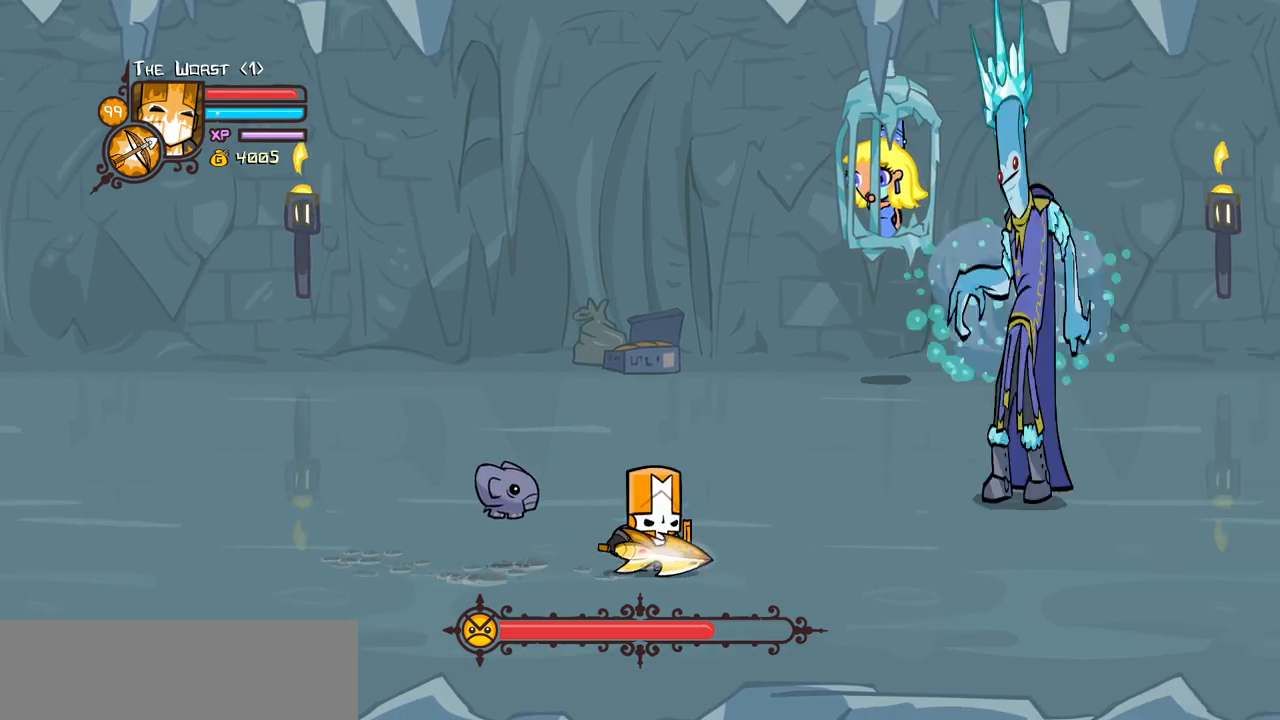
{"keys": ["right", "up"]}
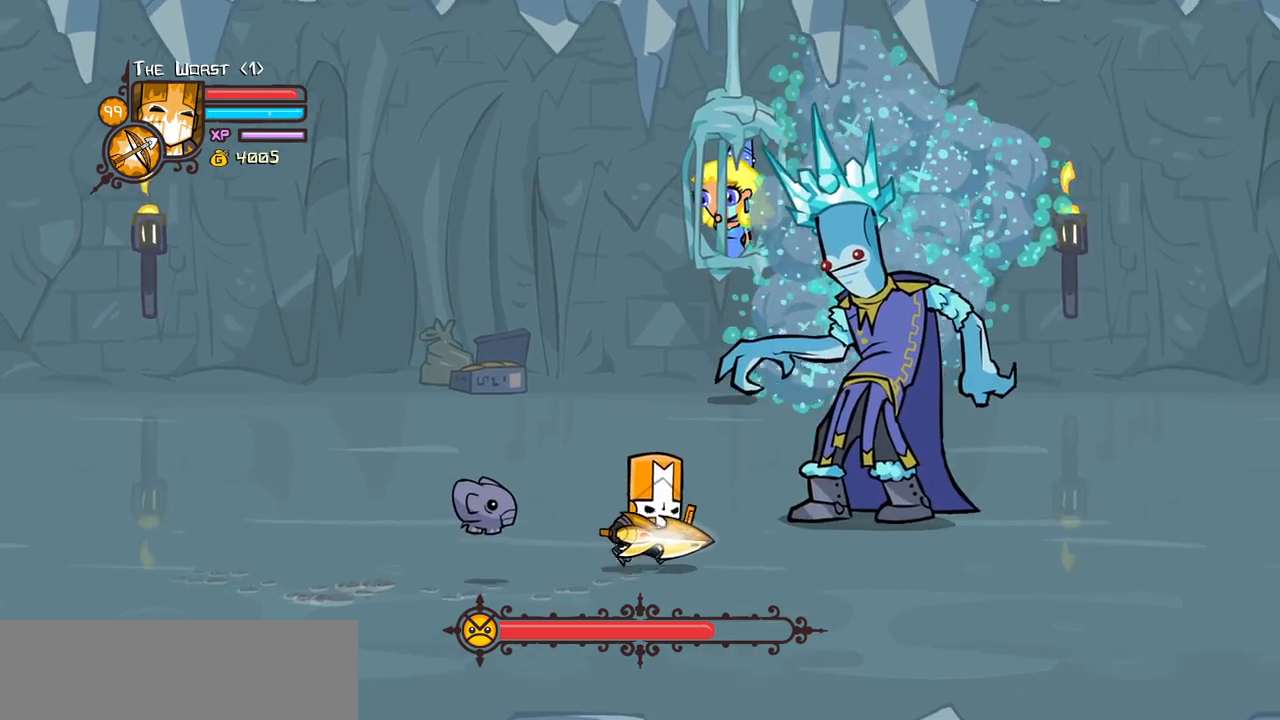
{"keys": ["light"], "events": [[133, "light", "down"], [133, "right", "up"], [183, "up", "up"], [267, "light", "up"], [317, "light", "down"]]}
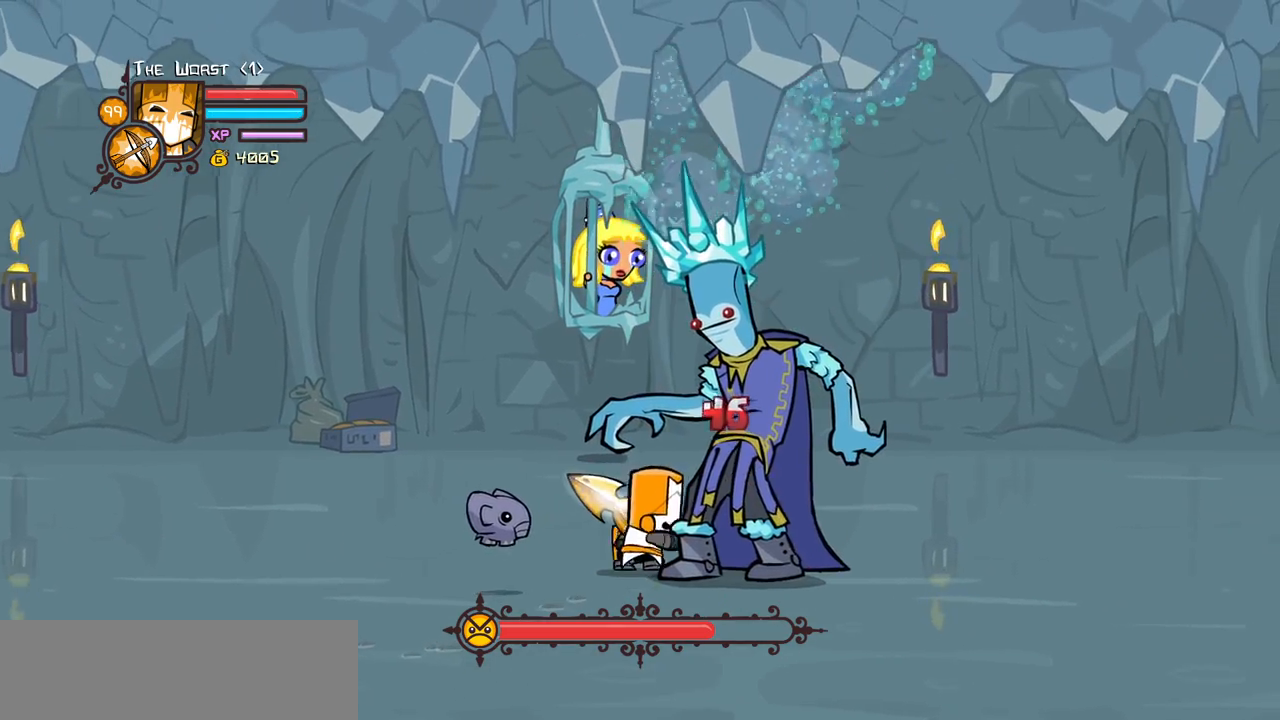
{"keys": ["heavy"], "events": [[50, "light", "up"], [100, "light", "down"], [283, "heavy", "down"], [383, "light", "up"]]}
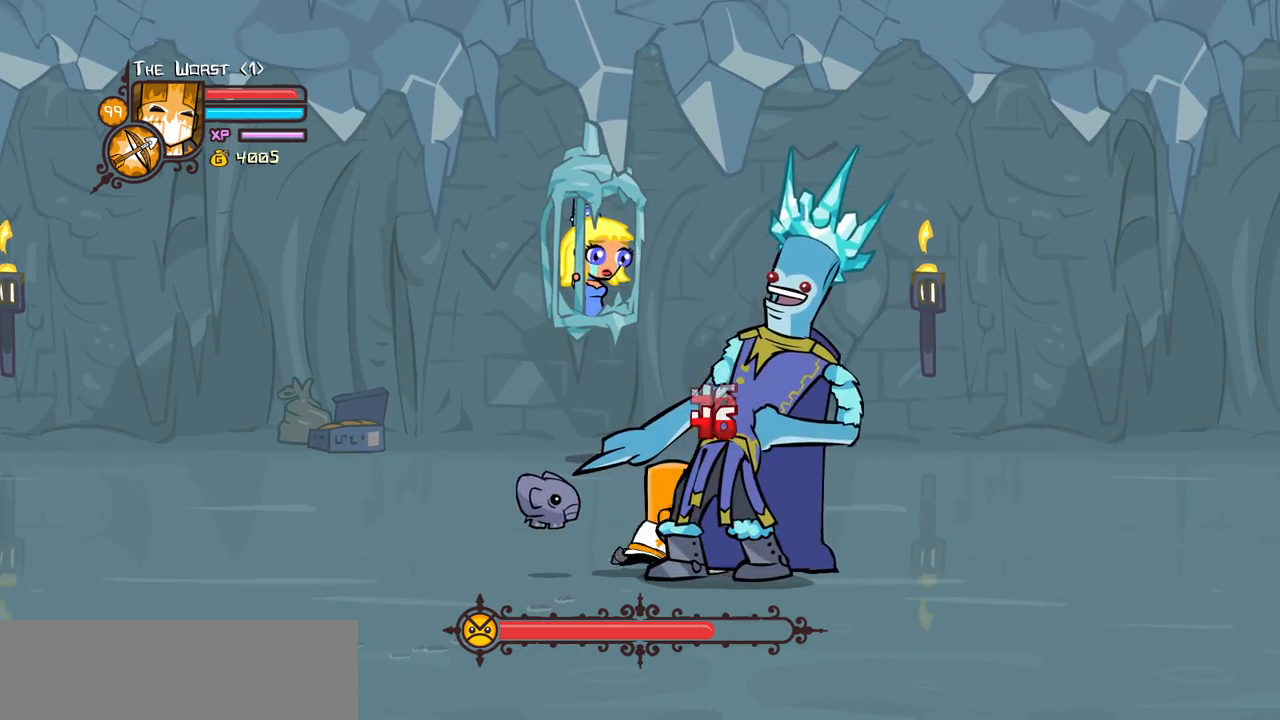
{"keys": [], "events": [[250, "heavy", "up"], [300, "heavy", "down"], [483, "heavy", "up"]]}
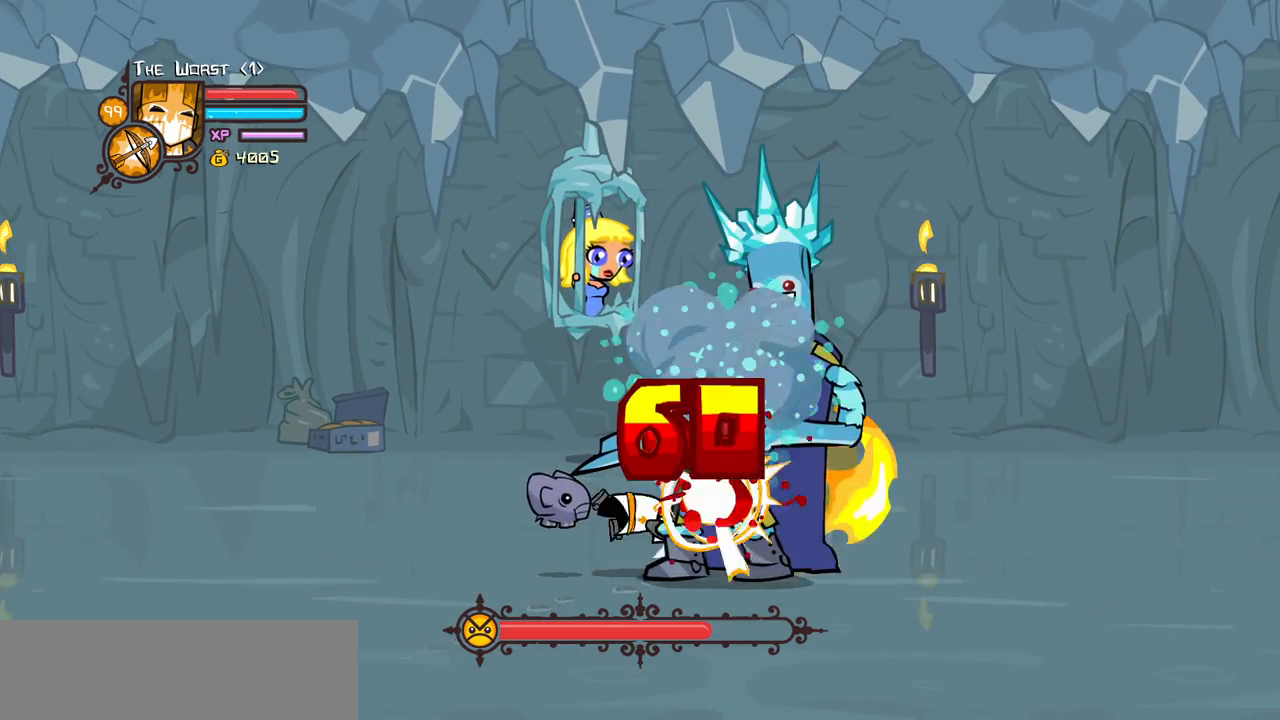
{"keys": ["down", "left"], "events": [[33, "heavy", "down"], [367, "left", "down"], [417, "down", "down"], [417, "heavy", "up"]]}
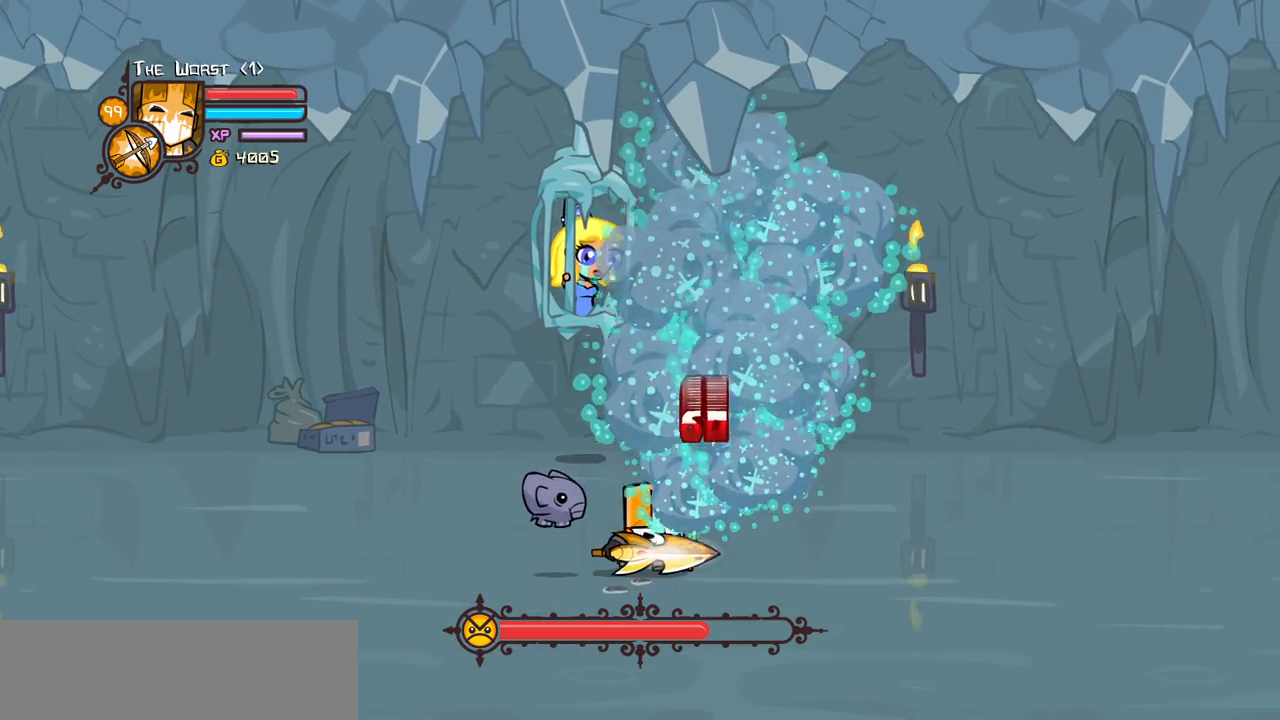
{"keys": ["down", "left"], "events": []}
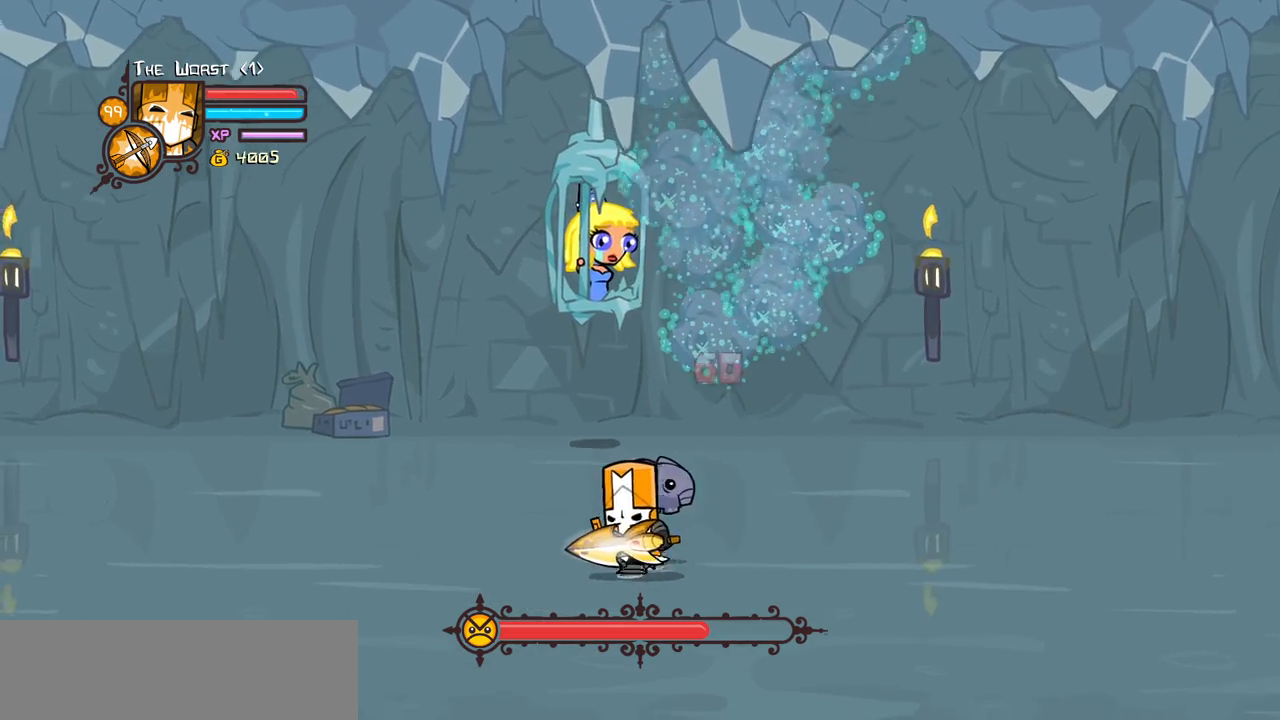
{"keys": ["down", "left"], "events": [[17, "down", "up"], [350, "down", "down"]]}
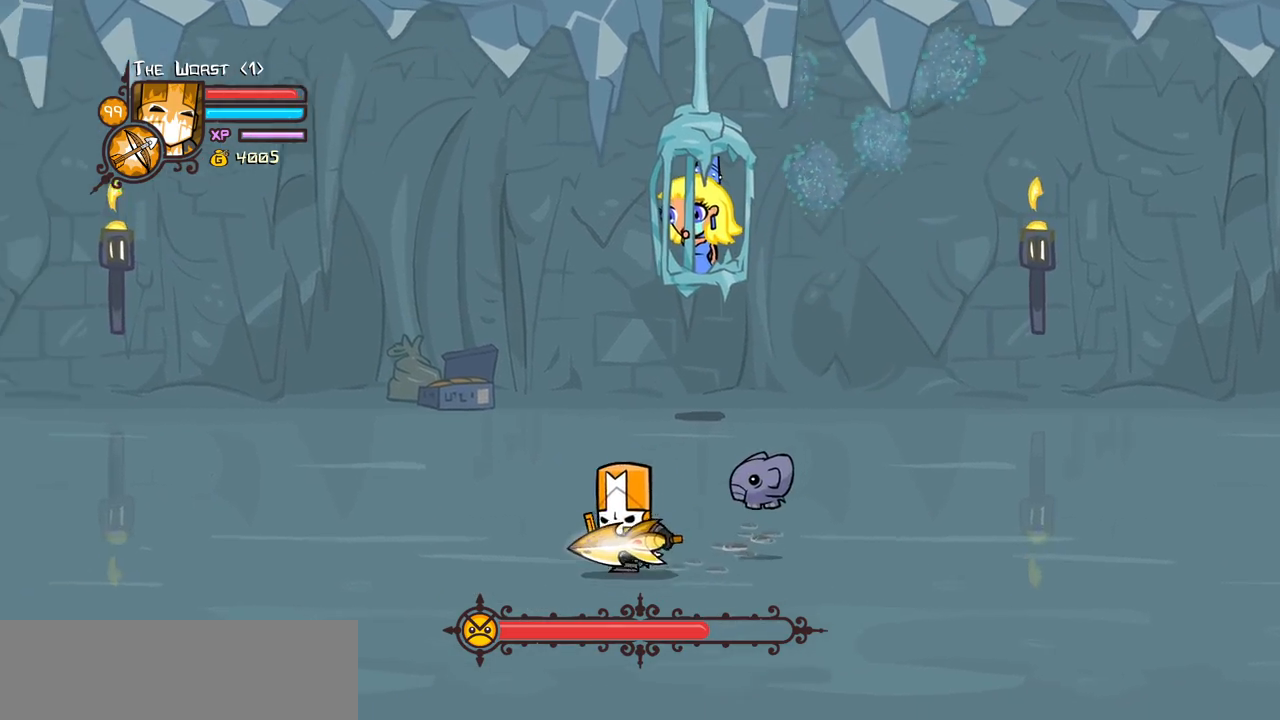
{"keys": [], "events": [[133, "down", "up"], [267, "left", "up"]]}
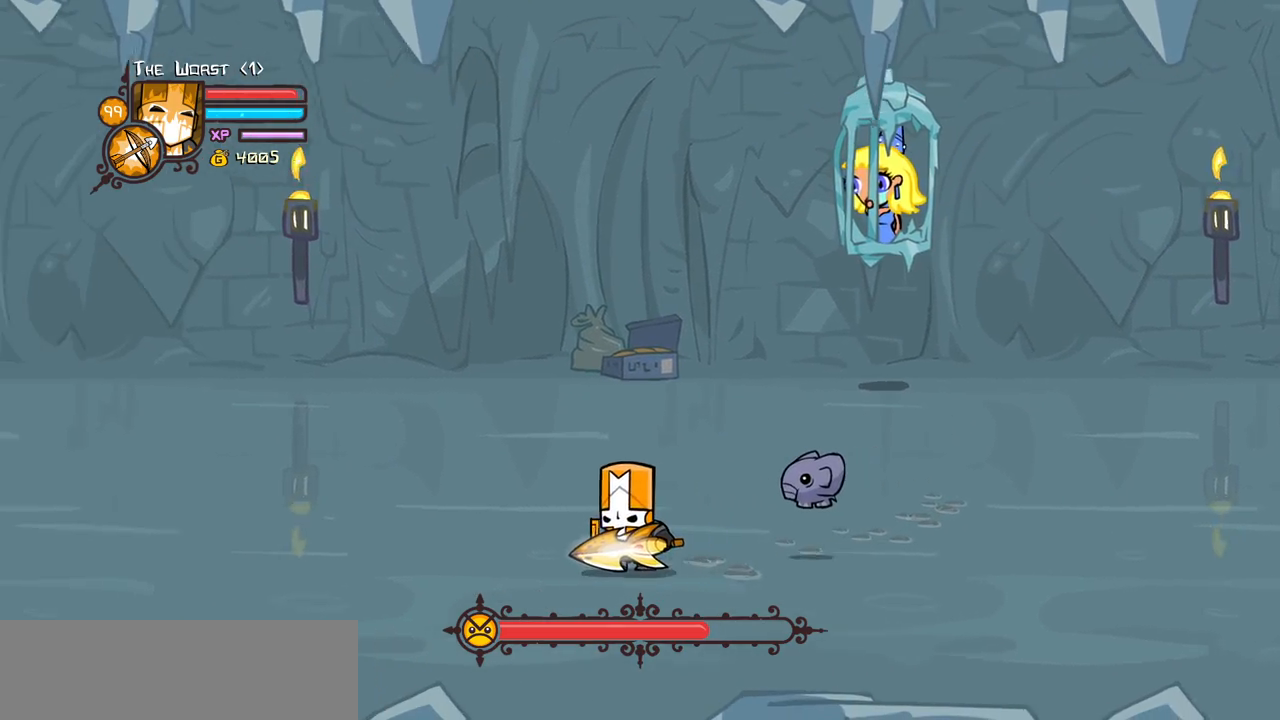
{"keys": ["left", "up"], "events": [[233, "left", "down"], [467, "up", "down"]]}
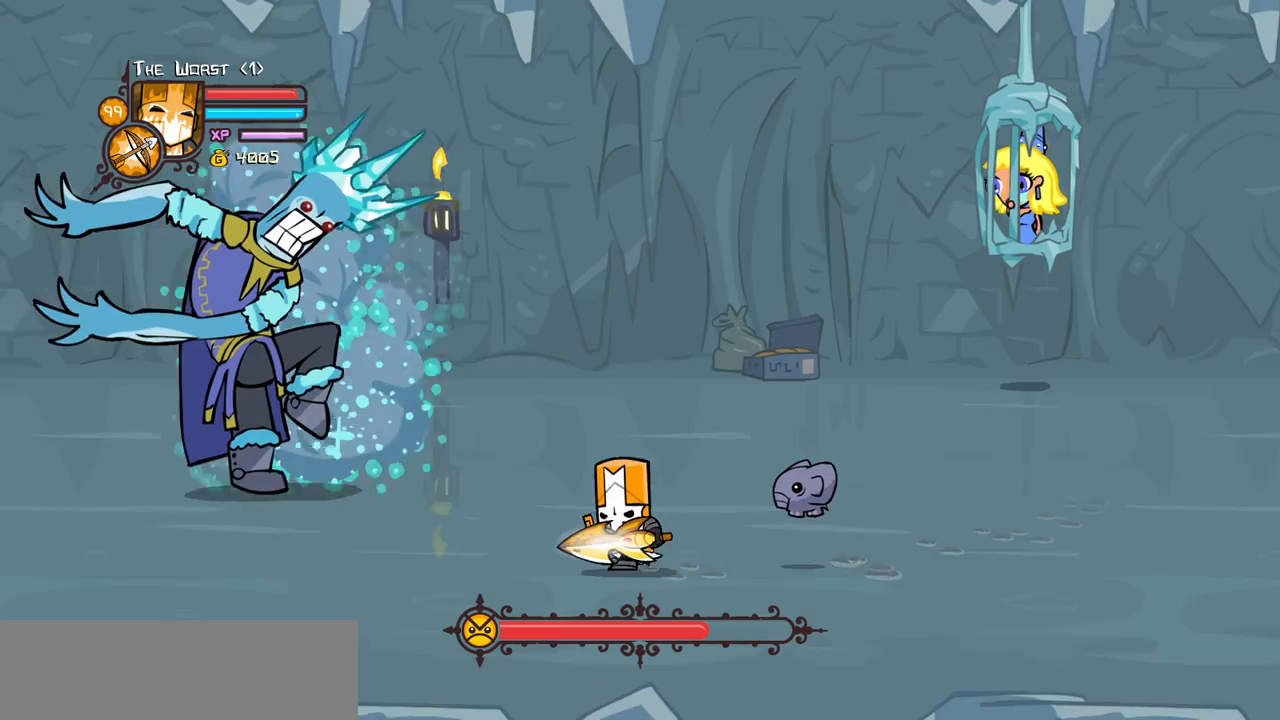
{"keys": [], "events": [[17, "left", "up"], [250, "jump", "down"], [300, "light", "down"], [450, "jump", "up"], [450, "light", "up"], [450, "up", "up"]]}
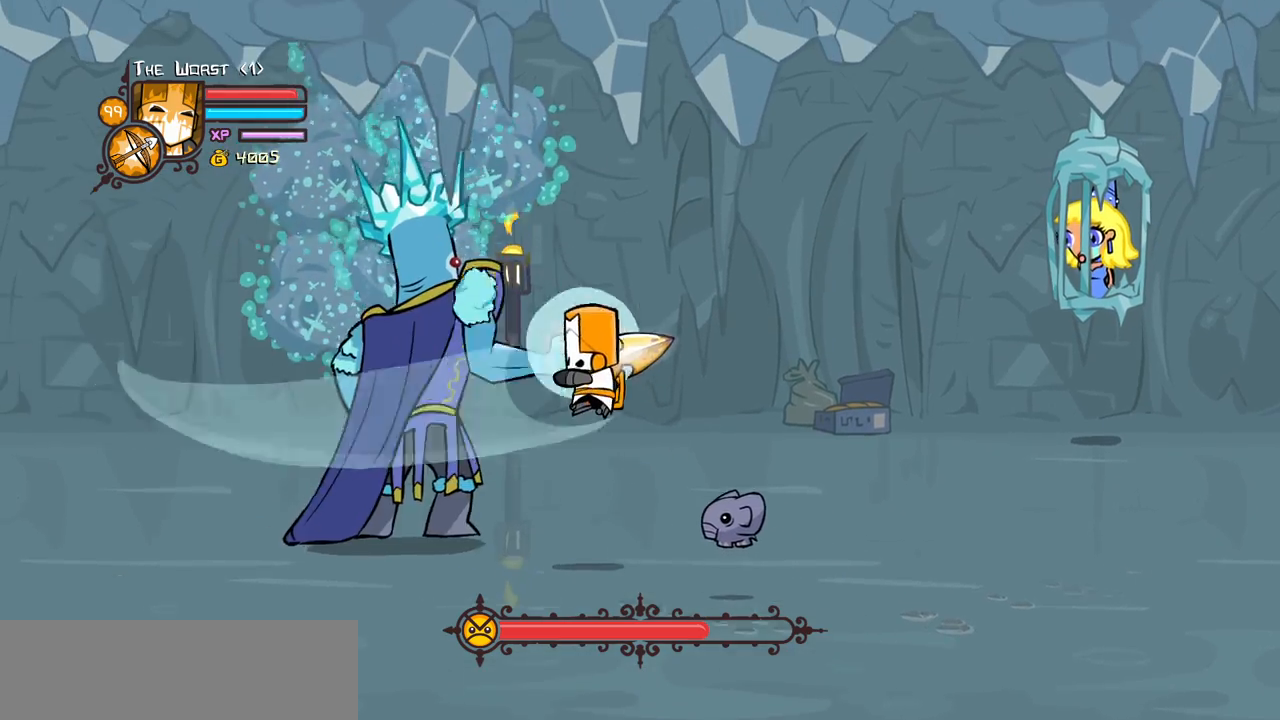
{"keys": ["light"], "events": [[267, "left", "down"], [417, "left", "up"], [500, "light", "down"]]}
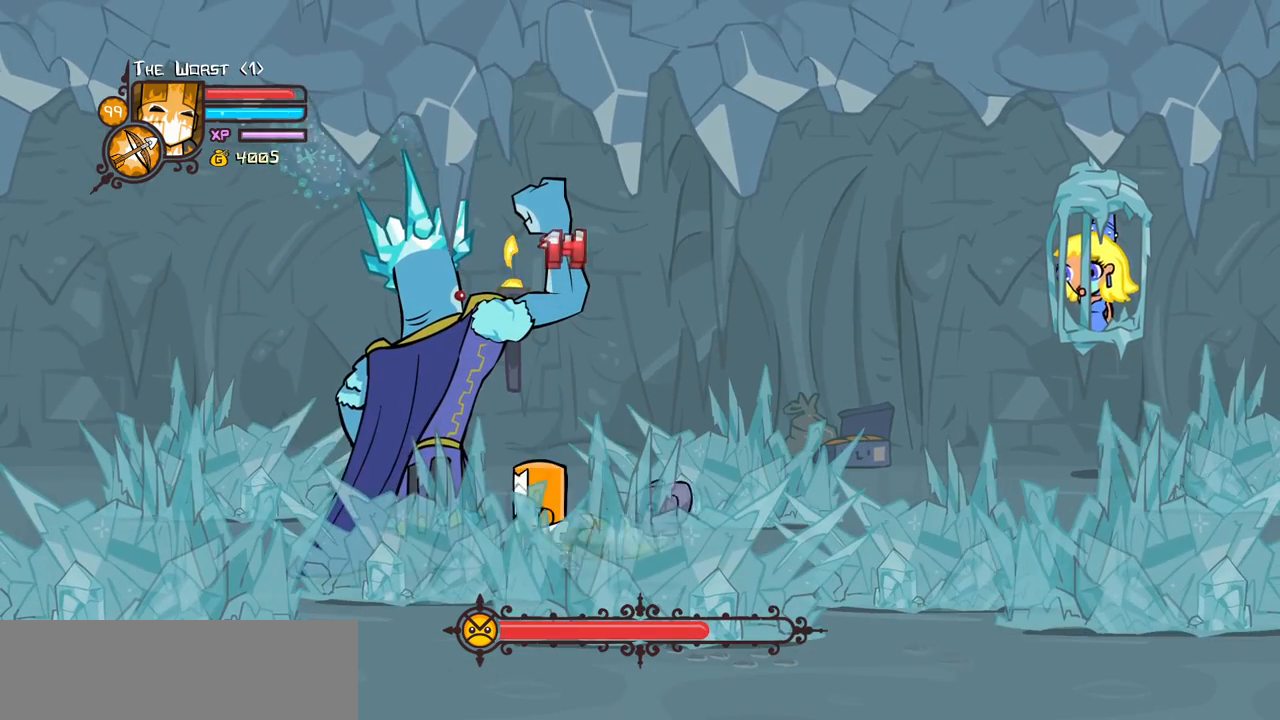
{"keys": ["light"], "events": [[200, "light", "up"], [233, "light", "down"], [433, "light", "up"], [483, "light", "down"]]}
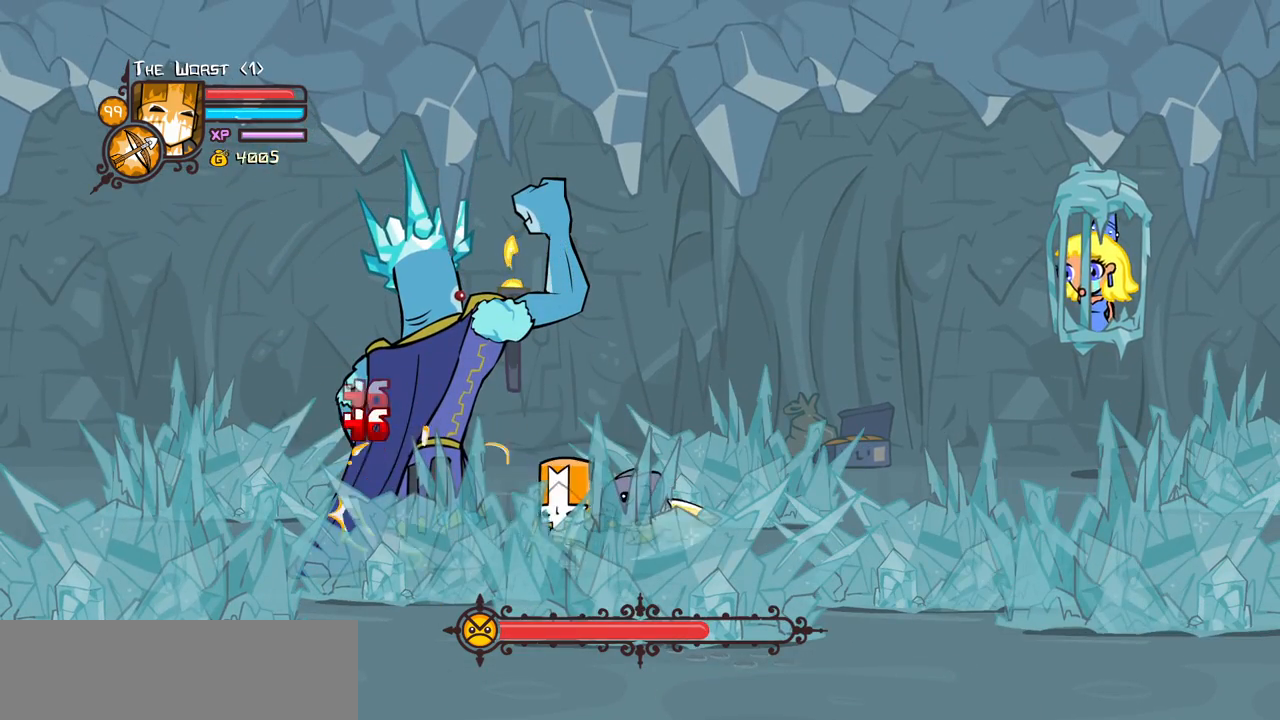
{"keys": ["heavy"], "events": [[217, "heavy", "down"], [300, "light", "up"]]}
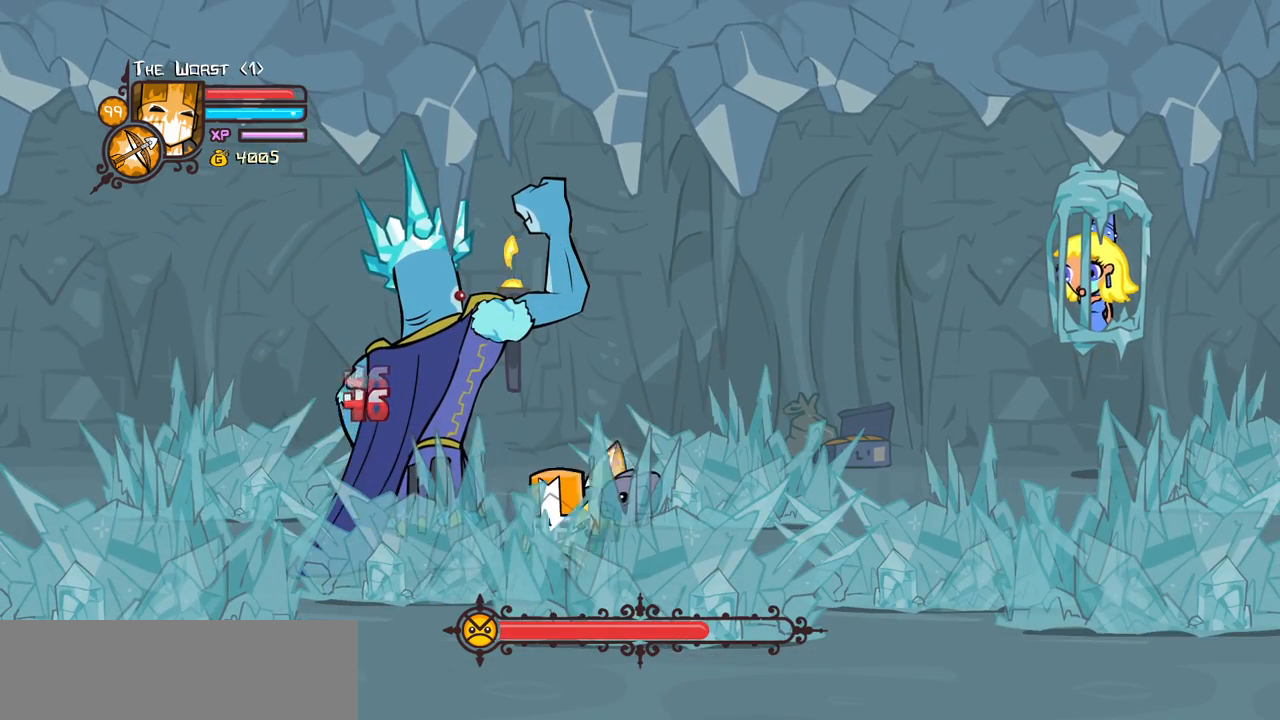
{"keys": ["heavy"], "events": [[133, "heavy", "up"], [183, "heavy", "down"]]}
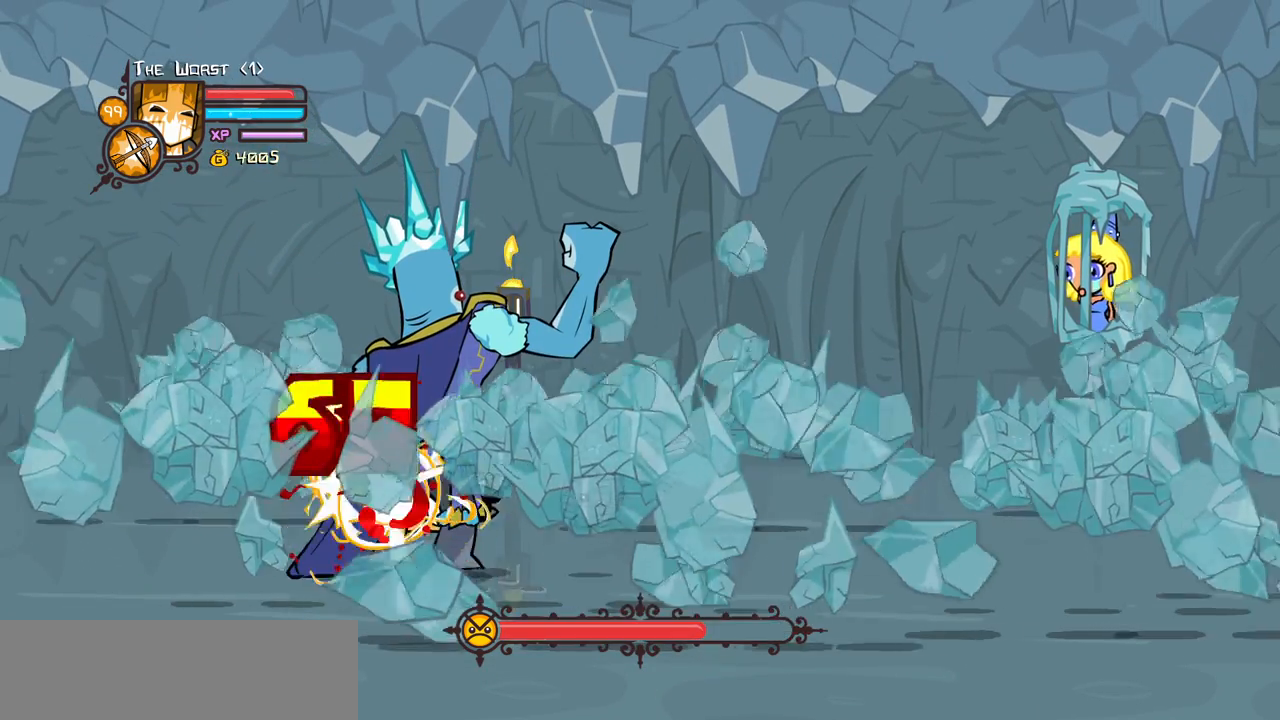
{"keys": ["heavy", "magic"], "events": [[200, "heavy", "up"], [233, "magic", "down"], [283, "heavy", "down"]]}
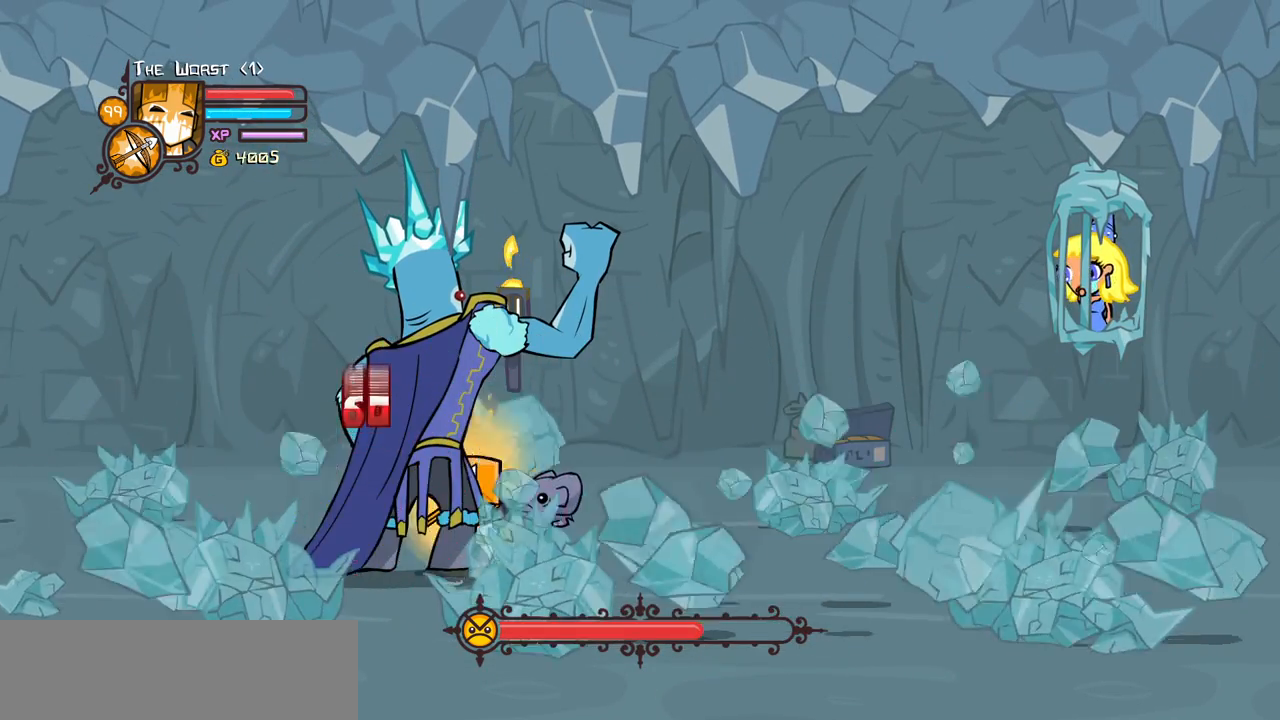
{"keys": ["down", "right"], "events": [[167, "magic", "up"], [217, "down", "down"], [217, "heavy", "up"], [217, "right", "down"]]}
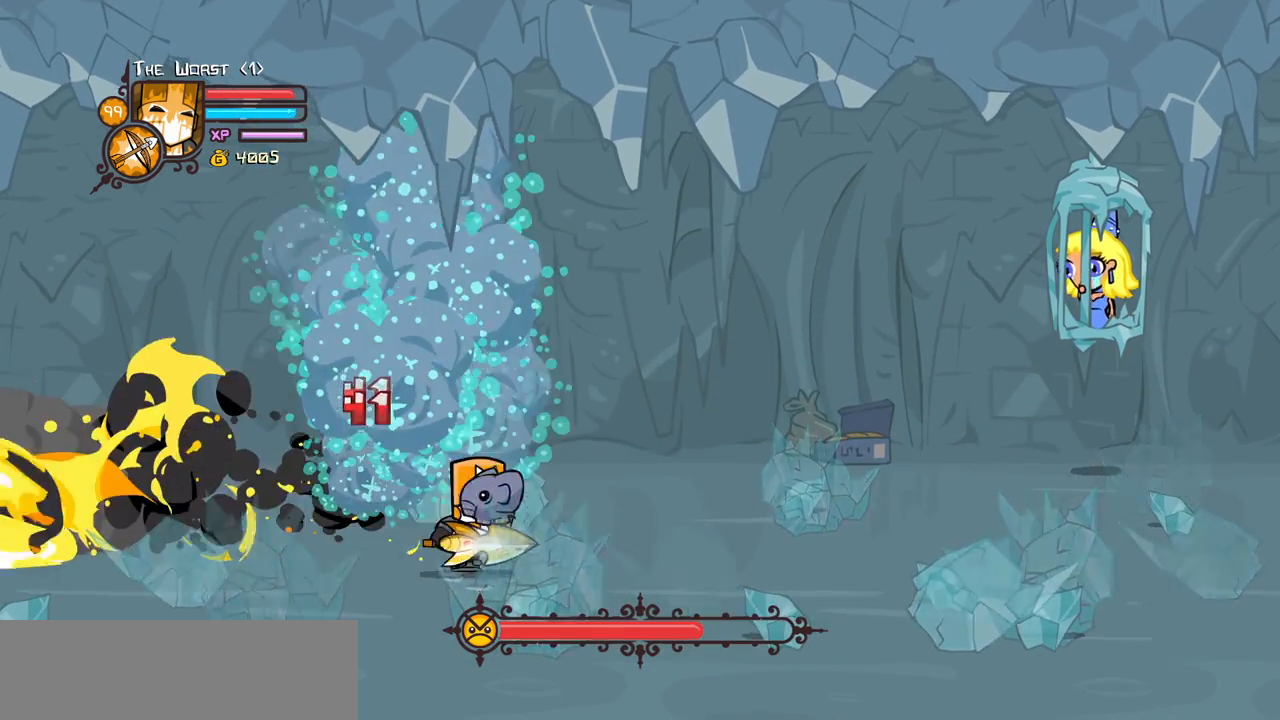
{"keys": ["right"], "events": [[367, "down", "up"]]}
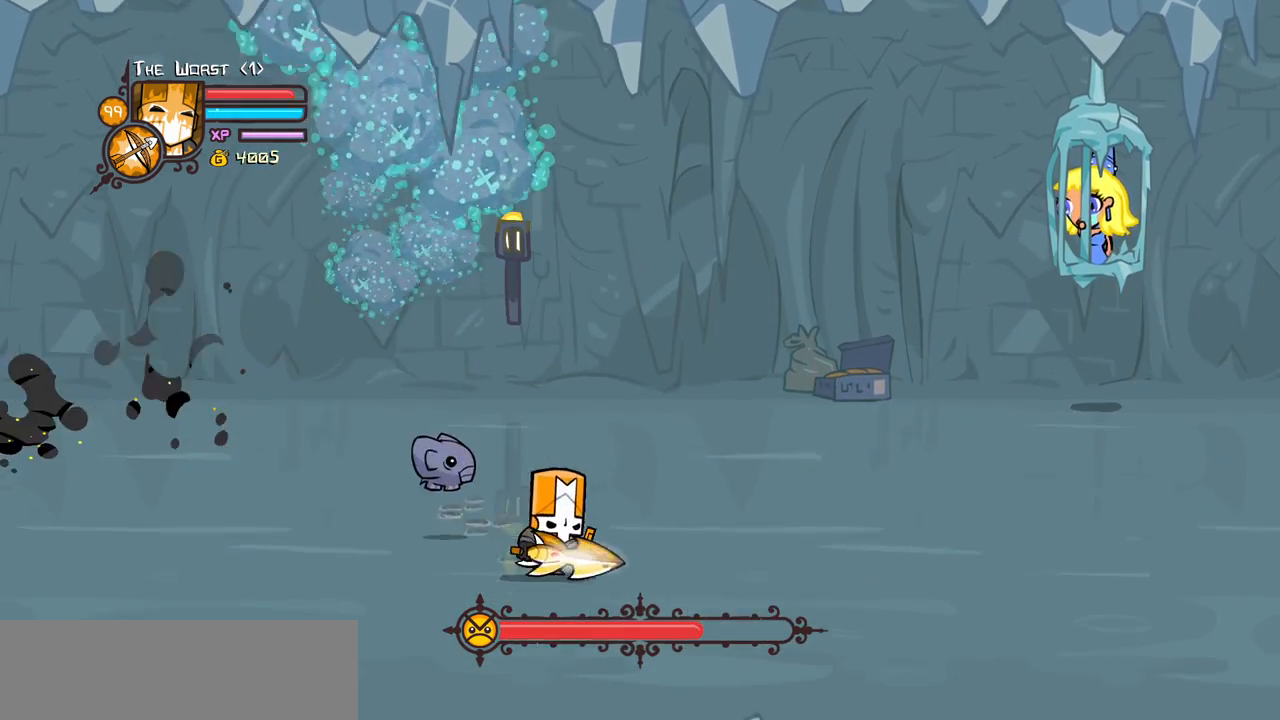
{"keys": []}
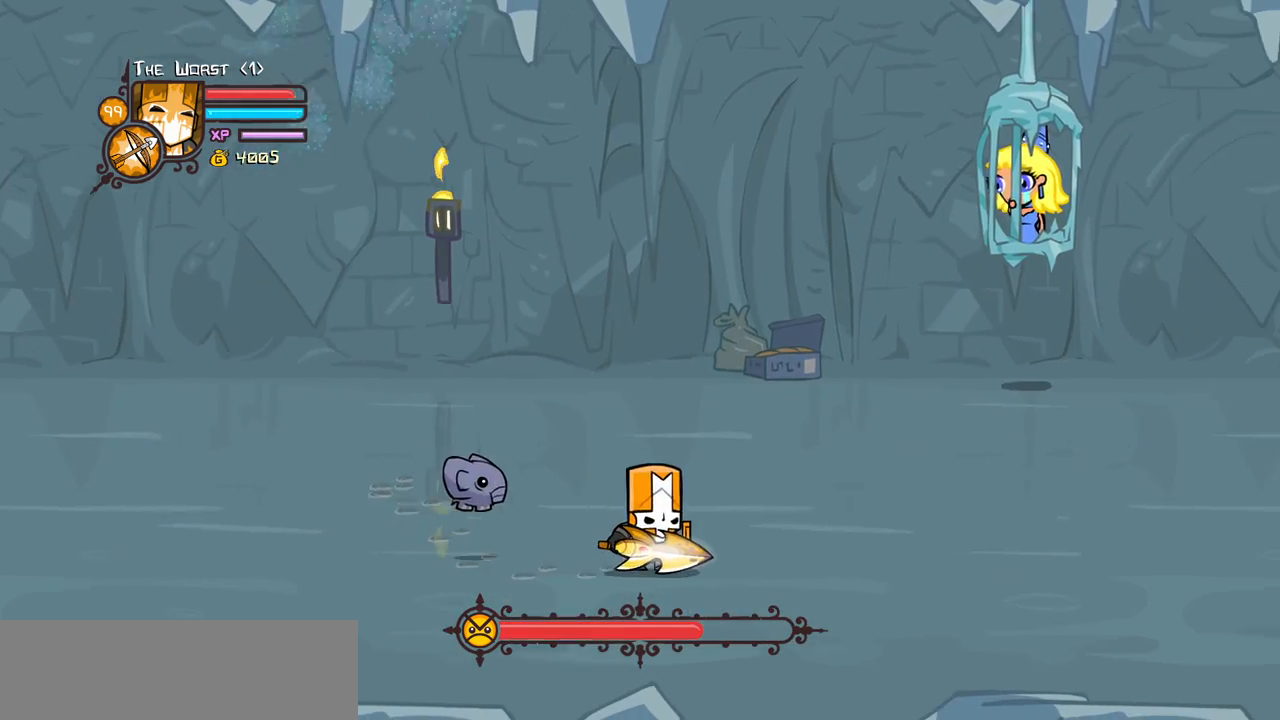
{"keys": [], "events": []}
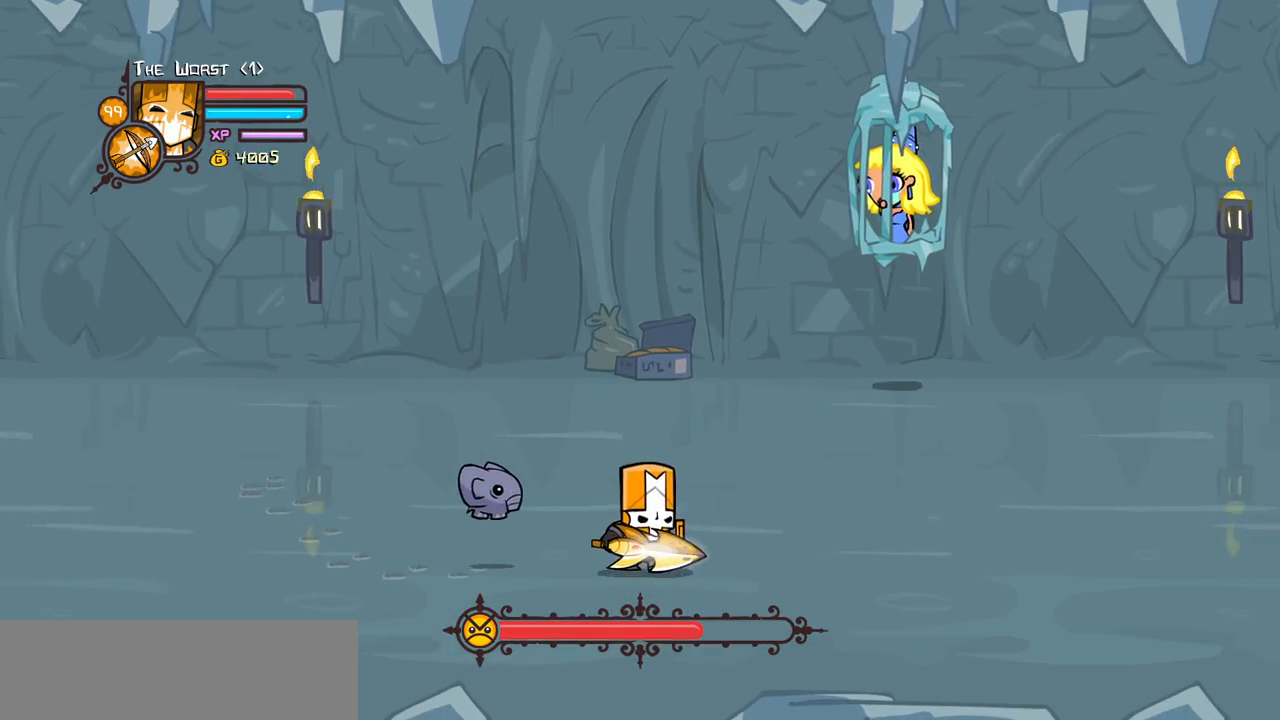
{"keys": ["down", "right"], "events": [[33, "right", "down"], [317, "right", "up"], [367, "right", "down"], [467, "down", "down"]]}
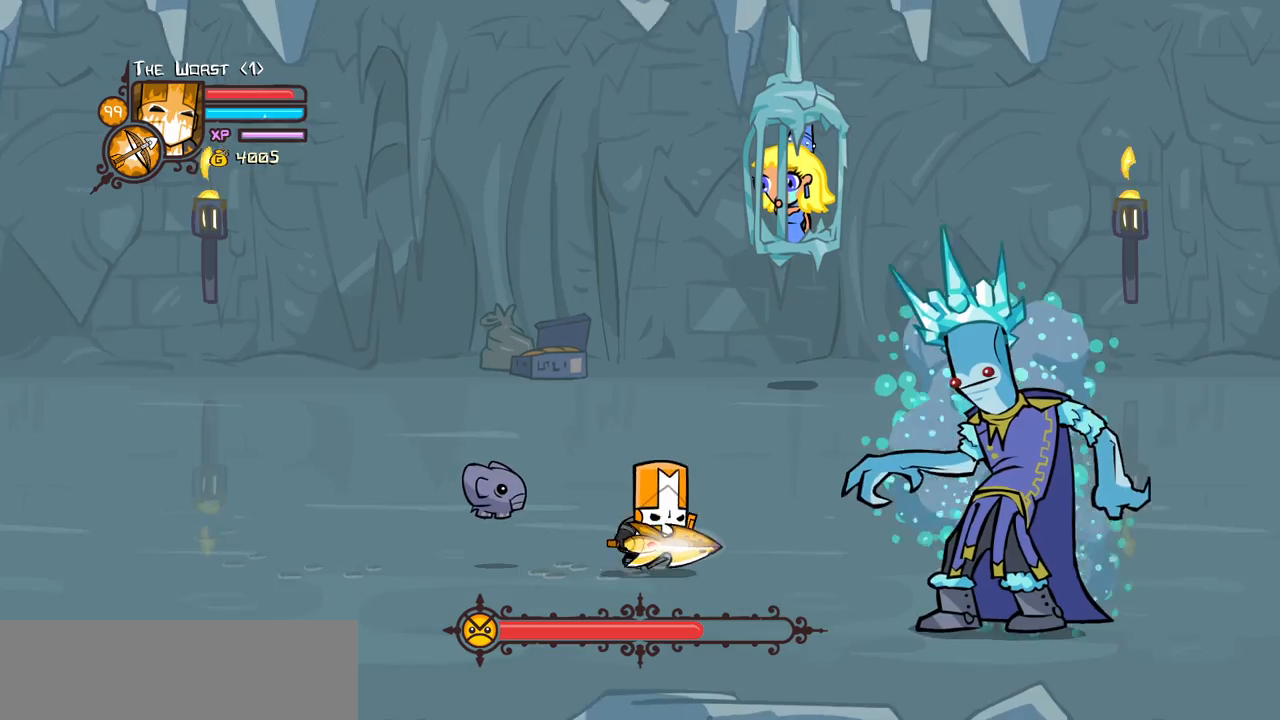
{"keys": ["light"], "events": [[233, "right", "up"], [383, "down", "up"], [383, "light", "down"]]}